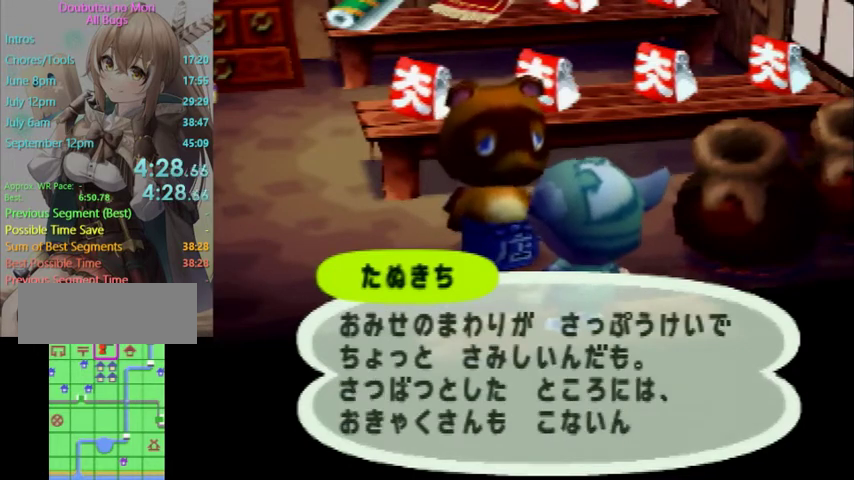
Gameplay with a controller (Nintendo layout); each line is a JSON object with the inputs held at the frame after it. "events" lists button and stick changes between this image and that frame as [ms after this image, input, new state], when the widget could be followed in between. Not read: L3 R3 START.
{"buttons": ["A"], "left_stick": "center", "right_stick": "center", "events": [[100, "A", "down"], [100, "B", "up"], [167, "A", "up"], [267, "B", "down"], [333, "B", "up"], [367, "A", "down"], [433, "A", "up"], [500, "A", "down"]]}
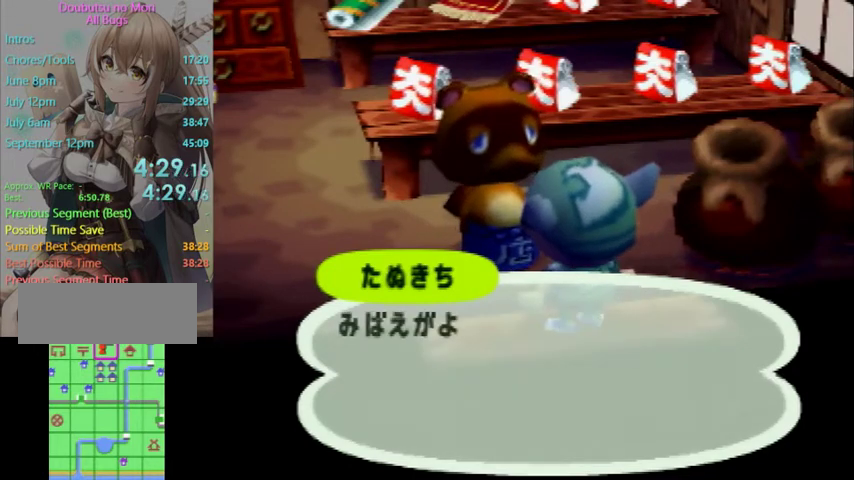
{"buttons": ["B"], "left_stick": "center", "right_stick": "center", "events": [[67, "A", "up"], [133, "A", "down"], [200, "A", "up"], [200, "B", "down"], [300, "A", "down"], [300, "B", "up"], [400, "A", "up"], [467, "B", "down"]]}
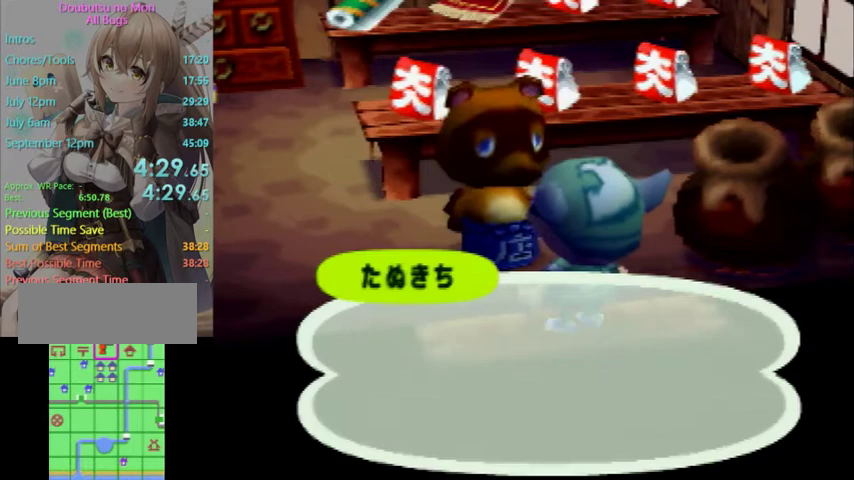
{"buttons": [], "left_stick": "center", "right_stick": "center", "events": [[33, "A", "down"], [33, "B", "up"], [100, "A", "up"], [100, "B", "down"], [167, "A", "down"], [167, "B", "up"], [233, "A", "up"], [233, "B", "down"], [333, "B", "up"], [400, "A", "down"], [500, "A", "up"]]}
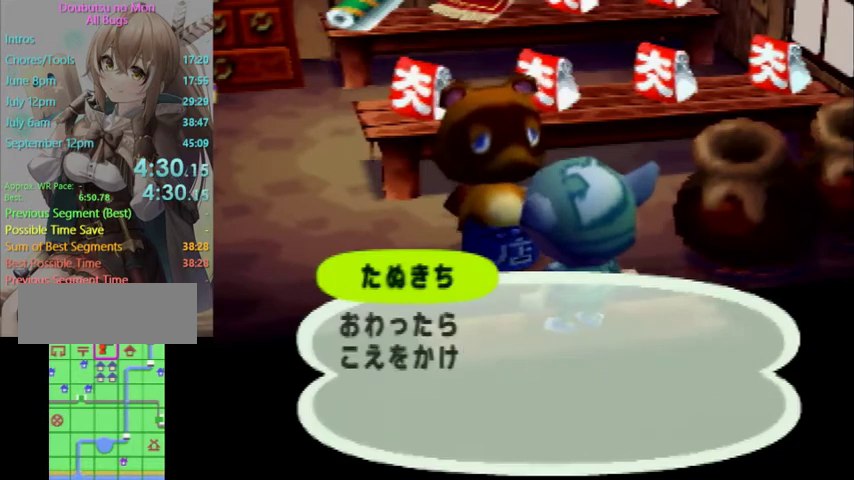
{"buttons": ["L1"], "left_stick": "down", "right_stick": "center", "events": [[100, "B", "down"], [167, "B", "up"], [233, "B", "down"], [233, "L1", "down"], [300, "left_stick", "down-right"], [333, "B", "up"], [367, "left_stick", "down"]]}
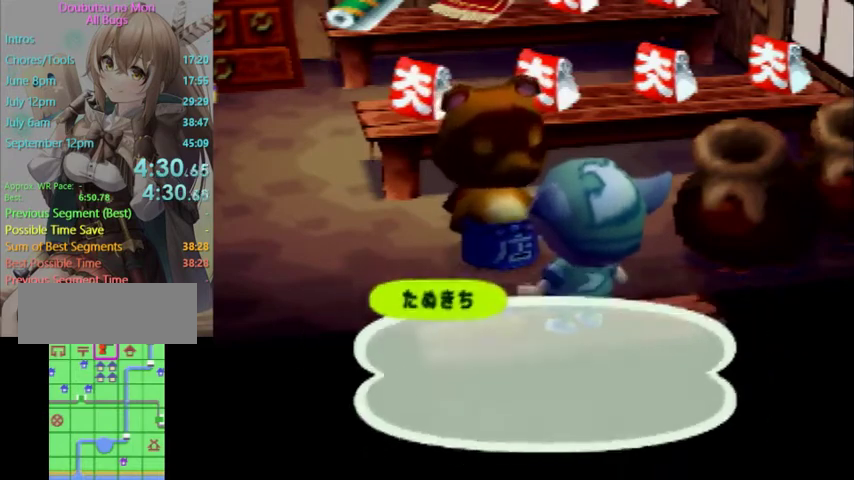
{"buttons": ["L1"], "left_stick": "down", "right_stick": "center", "events": [[67, "B", "down"], [133, "B", "up"]]}
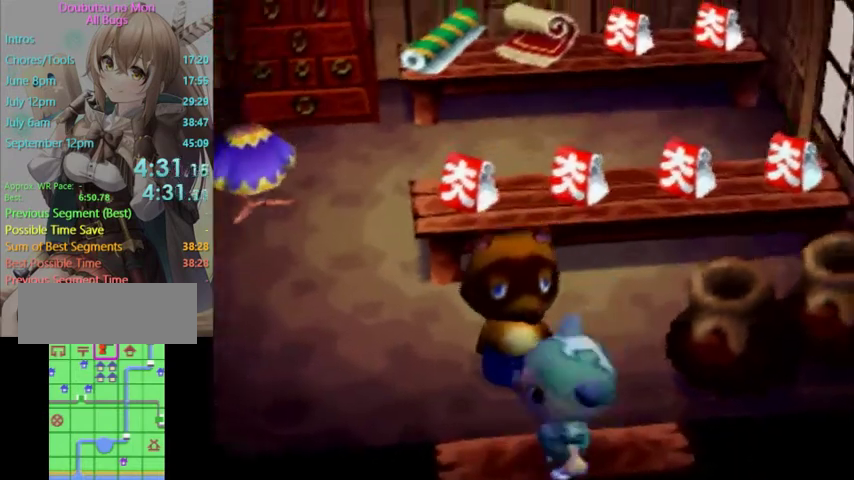
{"buttons": ["L1"], "left_stick": "center", "right_stick": "center", "events": [[367, "left_stick", "center"]]}
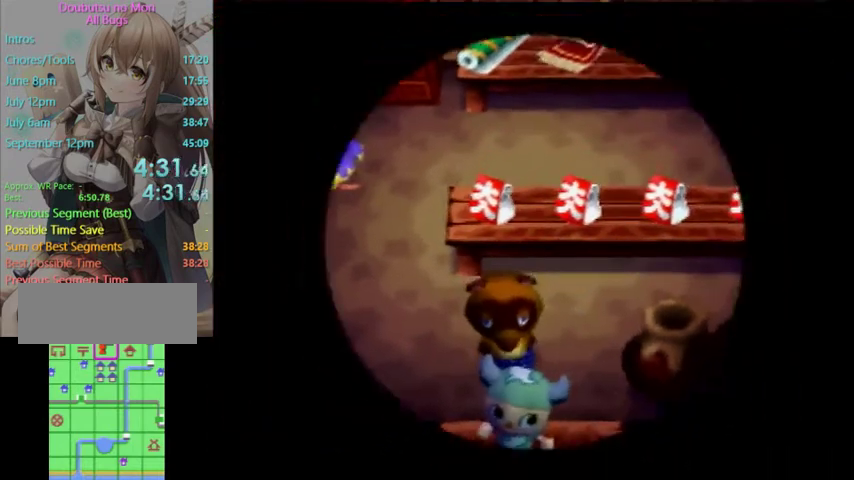
{"buttons": ["L1"], "left_stick": "center", "right_stick": "center", "events": []}
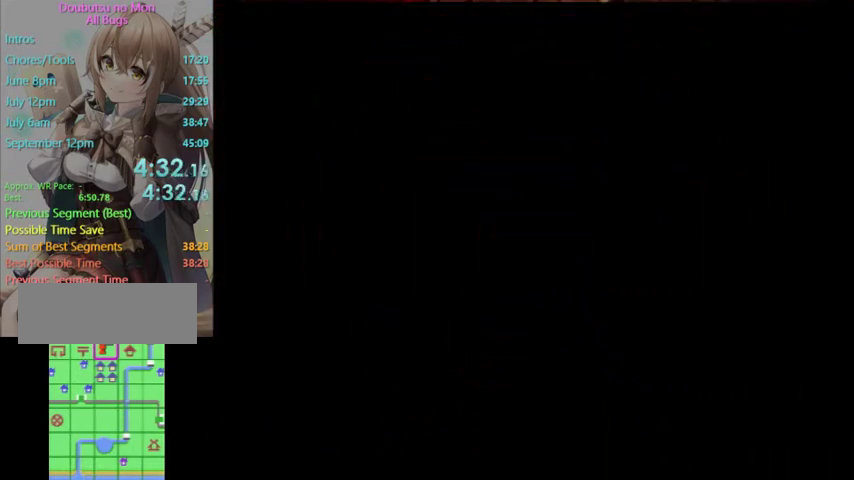
{"buttons": ["L1"], "left_stick": "center", "right_stick": "center", "events": []}
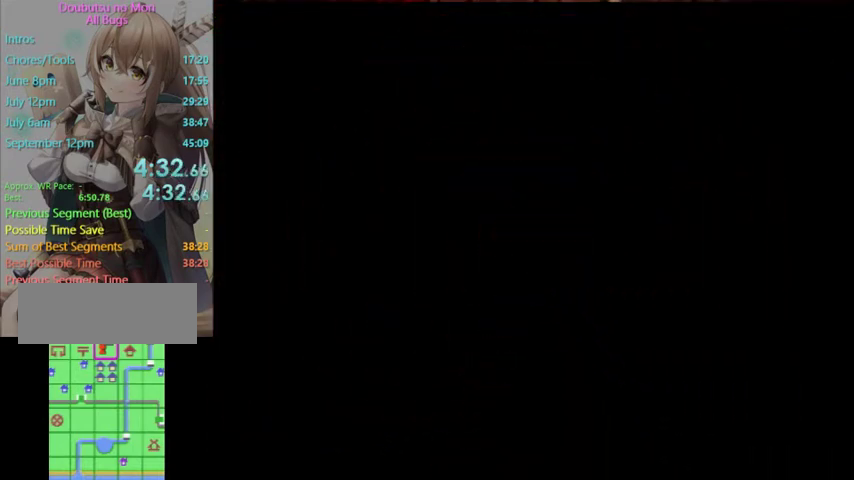
{"buttons": ["L1"], "left_stick": "down-right", "right_stick": "center", "events": [[333, "left_stick", "down-right"]]}
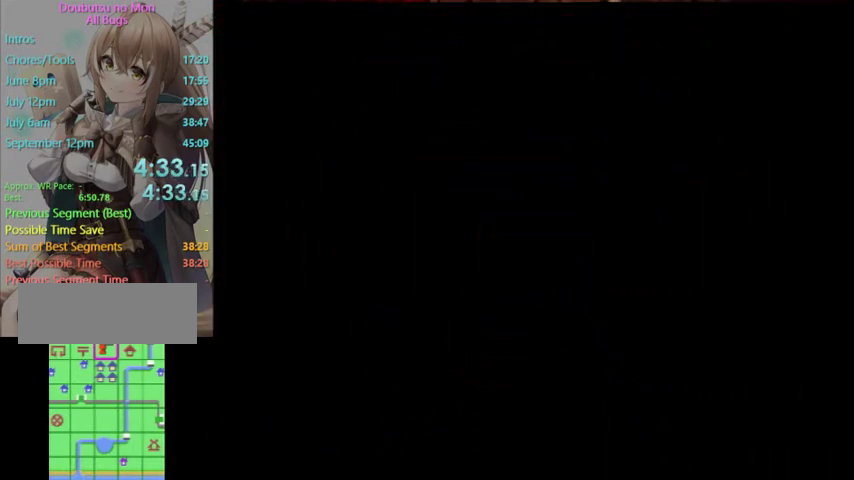
{"buttons": ["L1"], "left_stick": "right", "right_stick": "center", "events": [[233, "left_stick", "right"]]}
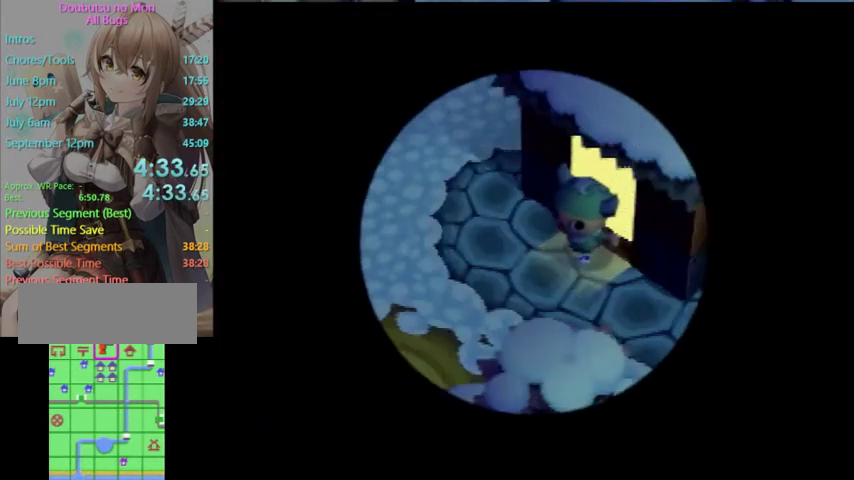
{"buttons": ["L1"], "left_stick": "down-right", "right_stick": "center", "events": [[33, "left_stick", "down-right"]]}
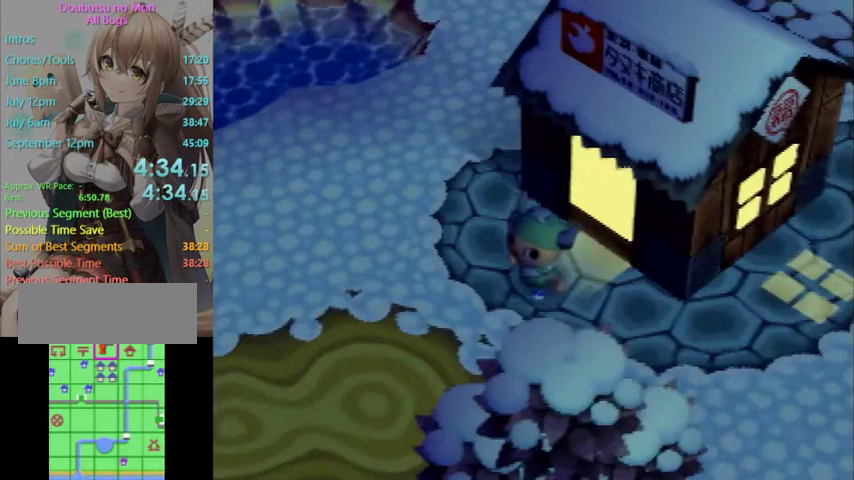
{"buttons": ["L1"], "left_stick": "down-right", "right_stick": "center", "events": []}
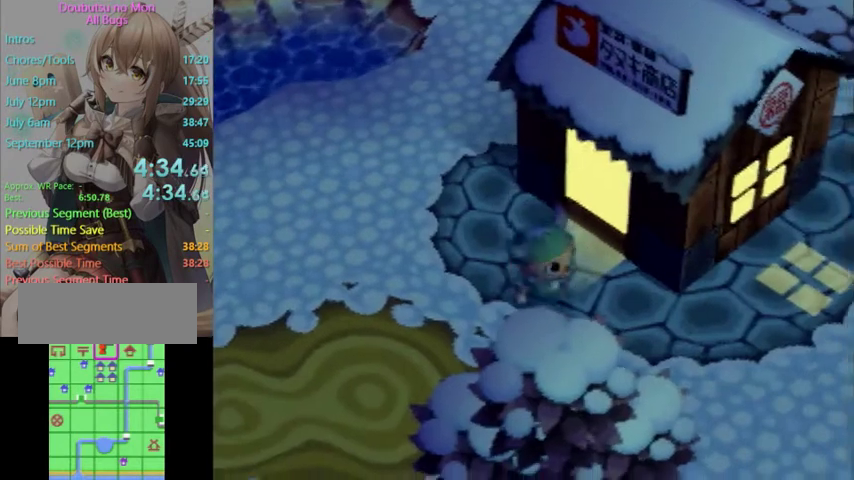
{"buttons": ["L1"], "left_stick": "down-right", "right_stick": "center", "events": []}
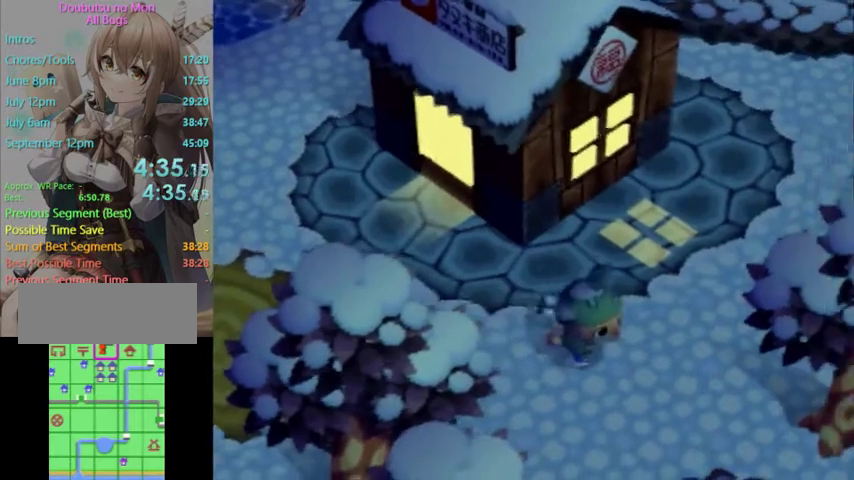
{"buttons": ["L1"], "left_stick": "down-right", "right_stick": "center", "events": []}
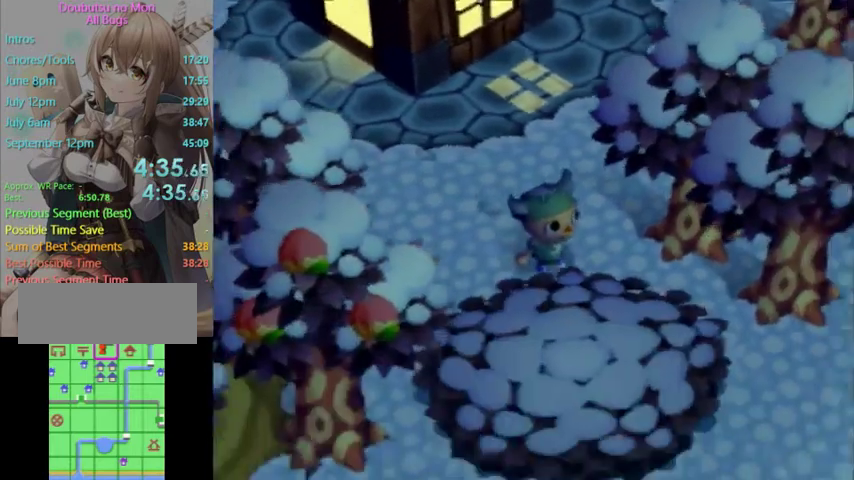
{"buttons": ["L1"], "left_stick": "down-right", "right_stick": "center", "events": []}
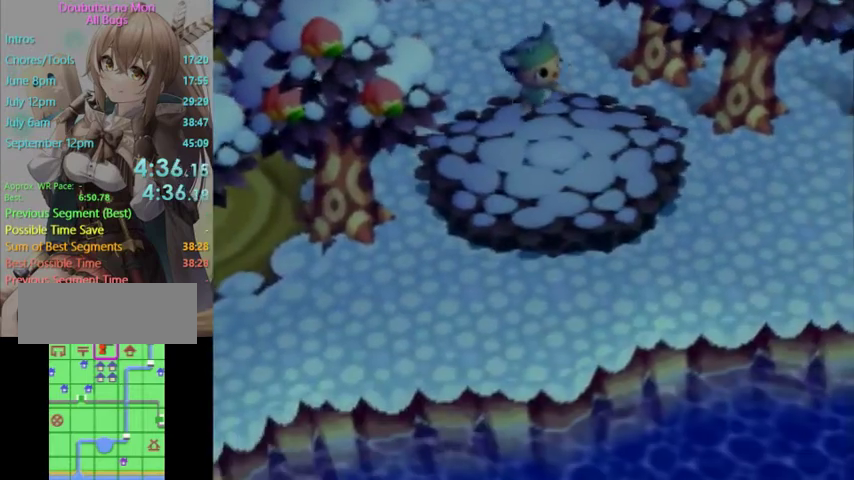
{"buttons": ["L1"], "left_stick": "right", "right_stick": "center", "events": [[500, "left_stick", "right"]]}
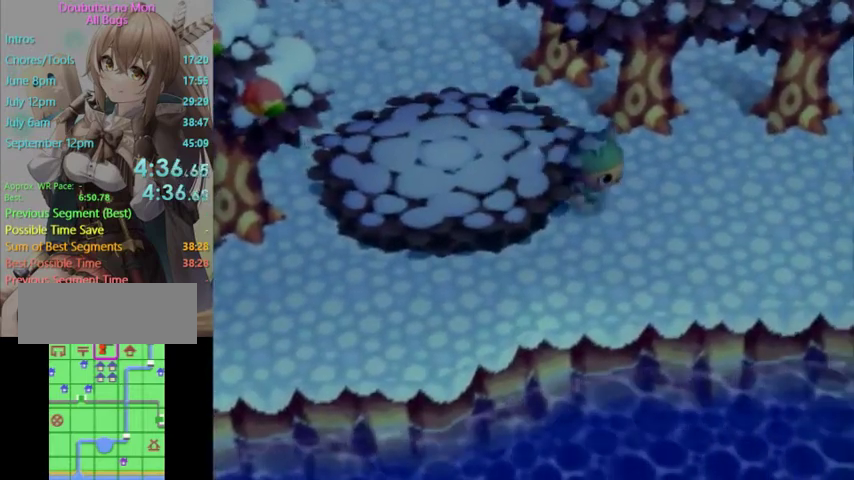
{"buttons": ["L1"], "left_stick": "right", "right_stick": "center", "events": []}
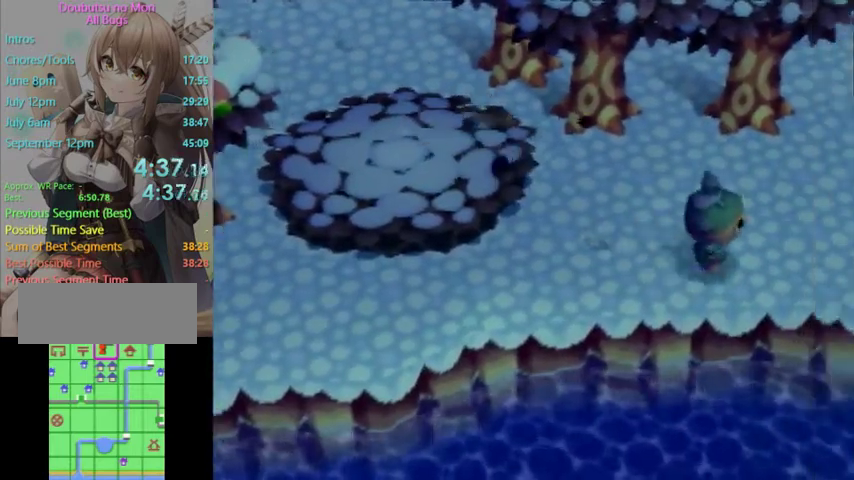
{"buttons": ["L1"], "left_stick": "right", "right_stick": "center", "events": []}
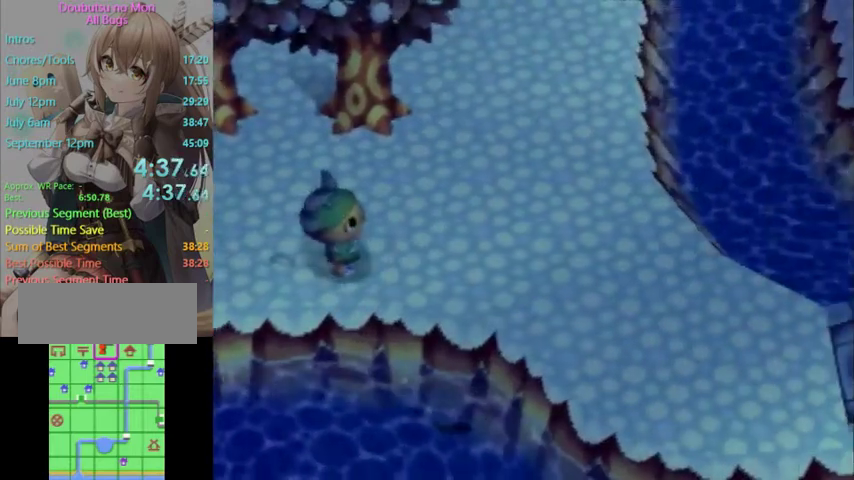
{"buttons": ["L1"], "left_stick": "down-right", "right_stick": "center", "events": [[367, "left_stick", "down-right"]]}
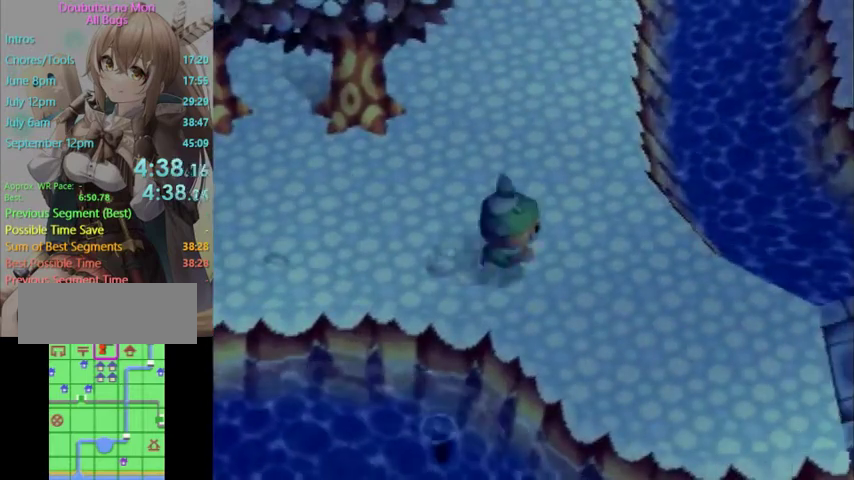
{"buttons": ["L1"], "left_stick": "right", "right_stick": "center", "events": [[400, "left_stick", "right"]]}
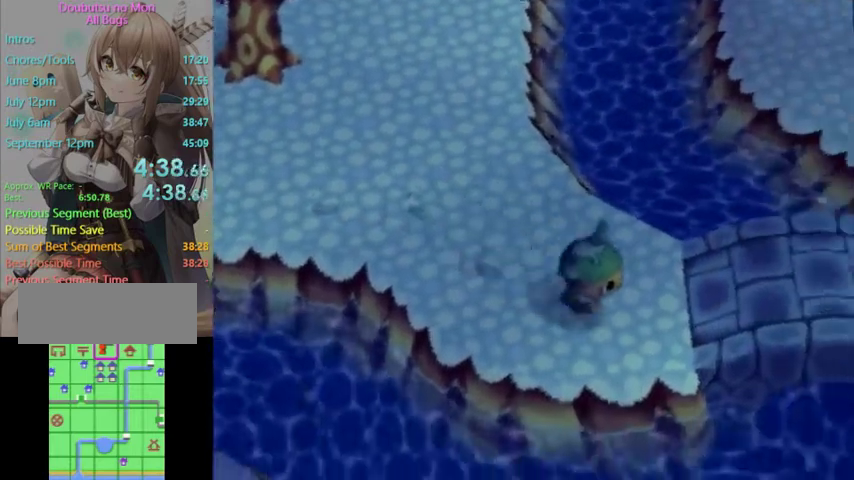
{"buttons": ["L1"], "left_stick": "right", "right_stick": "center", "events": []}
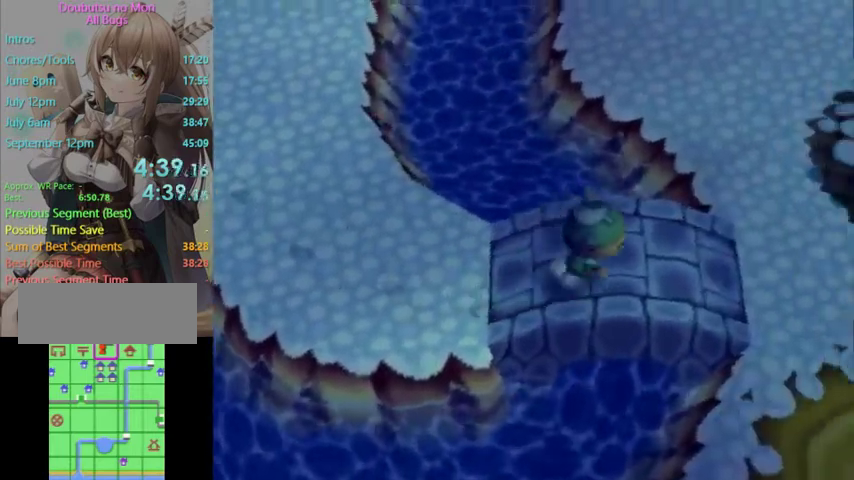
{"buttons": ["L1"], "left_stick": "down-right", "right_stick": "center", "events": [[233, "left_stick", "down-right"]]}
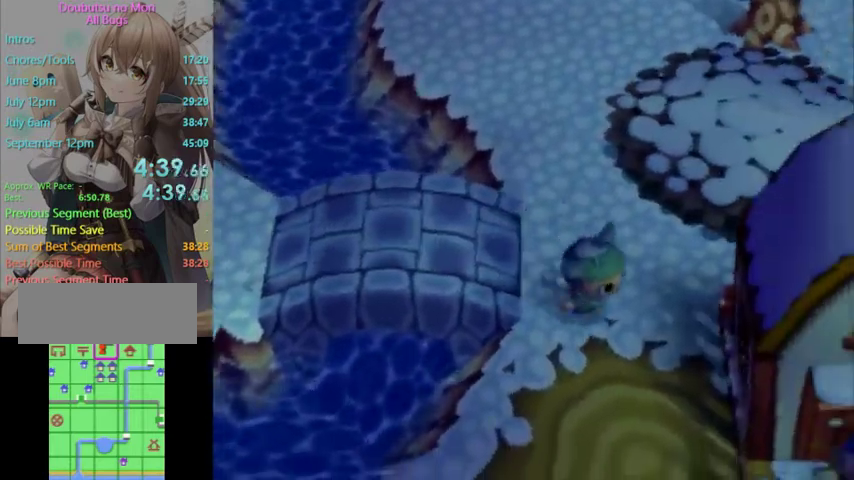
{"buttons": ["L1"], "left_stick": "down", "right_stick": "center", "events": [[33, "left_stick", "down"]]}
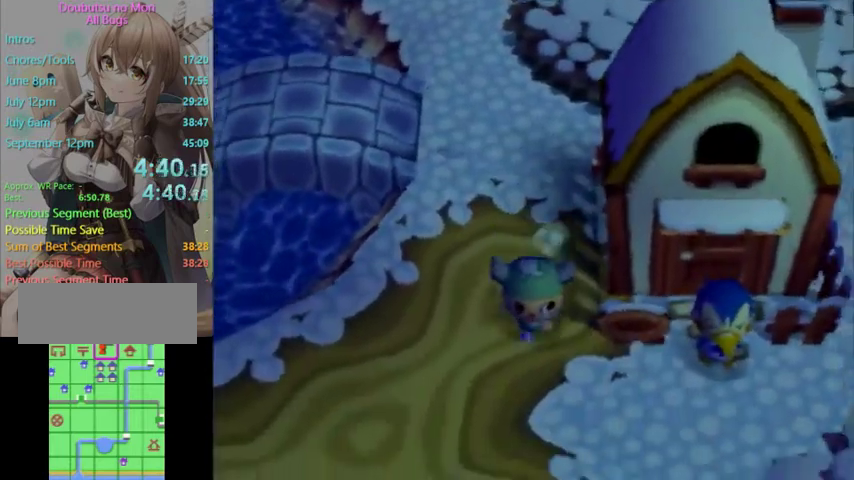
{"buttons": [], "left_stick": "center", "right_stick": "center", "events": [[33, "left_stick", "down-right"], [200, "left_stick", "right"], [333, "left_stick", "up-right"], [433, "left_stick", "center"], [500, "L1", "up"]]}
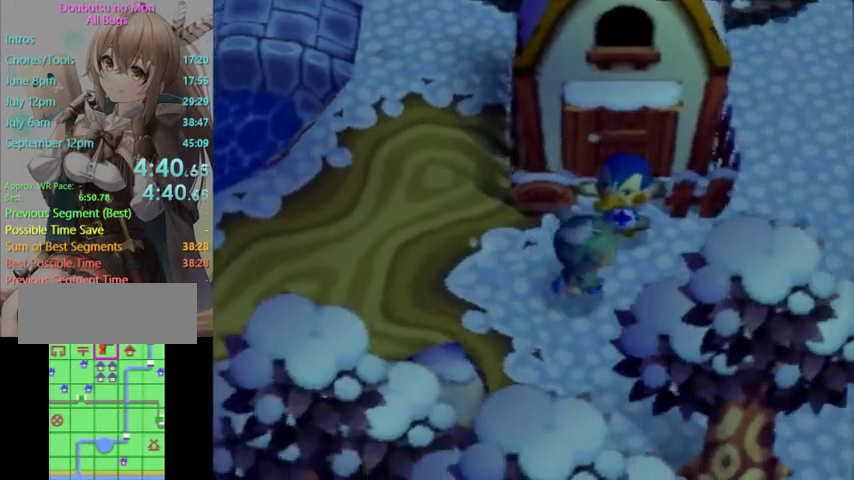
{"buttons": ["B"], "left_stick": "center", "right_stick": "center", "events": [[33, "A", "down"], [100, "A", "up"], [200, "A", "down"], [333, "A", "up"], [467, "B", "down"]]}